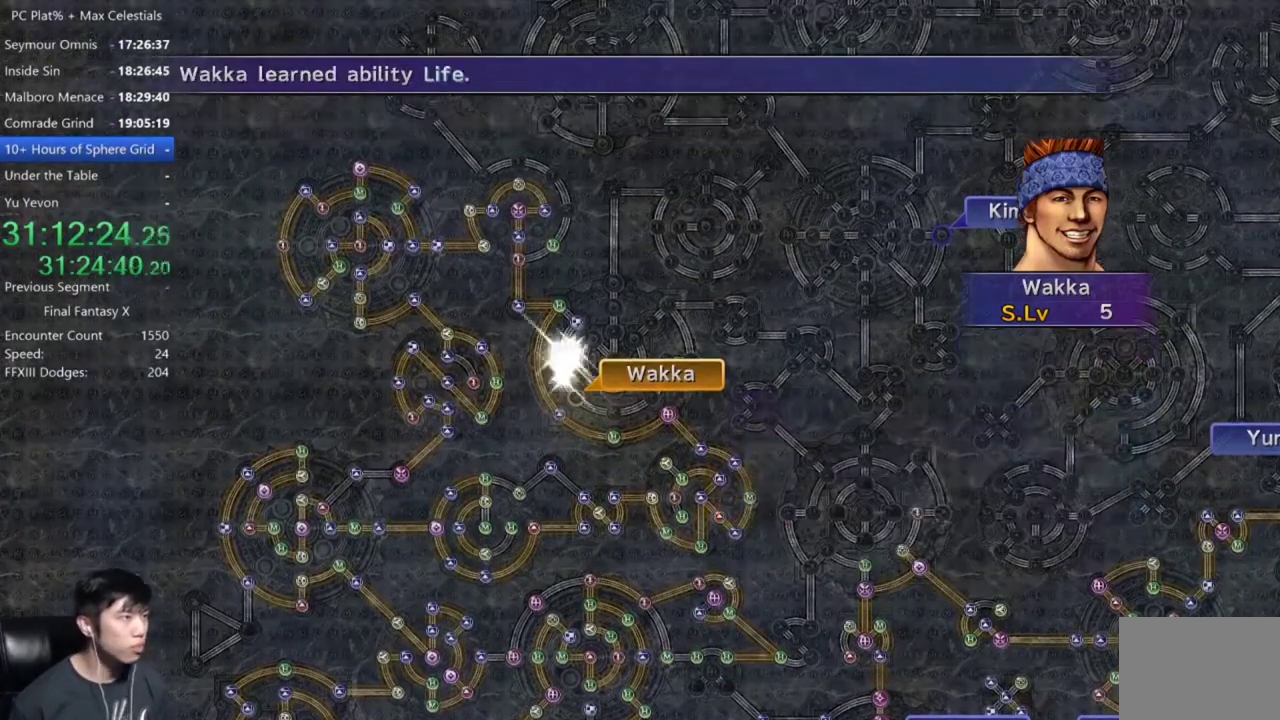
Gameplay with a controller (Xbox layout); each line is a JSON object with the inputs held at the frame after it. "events" lists button and stick changes between this image and that frame as [ms after this image, input, new state], when the widget could be followed in between.
{"buttons": ["A"], "left_stick": "center", "right_stick": "center", "events": [[434, "A", "down"]]}
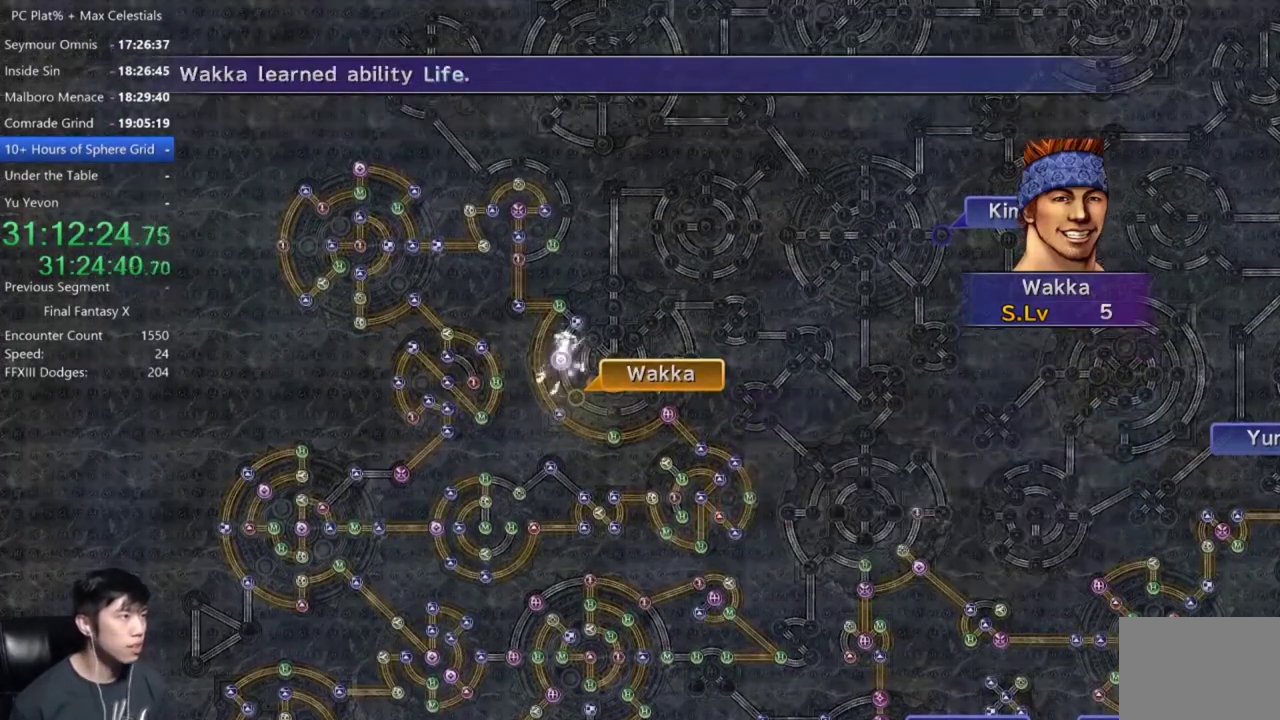
{"buttons": [], "left_stick": "center", "right_stick": "center", "events": [[33, "A", "up"], [233, "A", "down"], [300, "A", "up"]]}
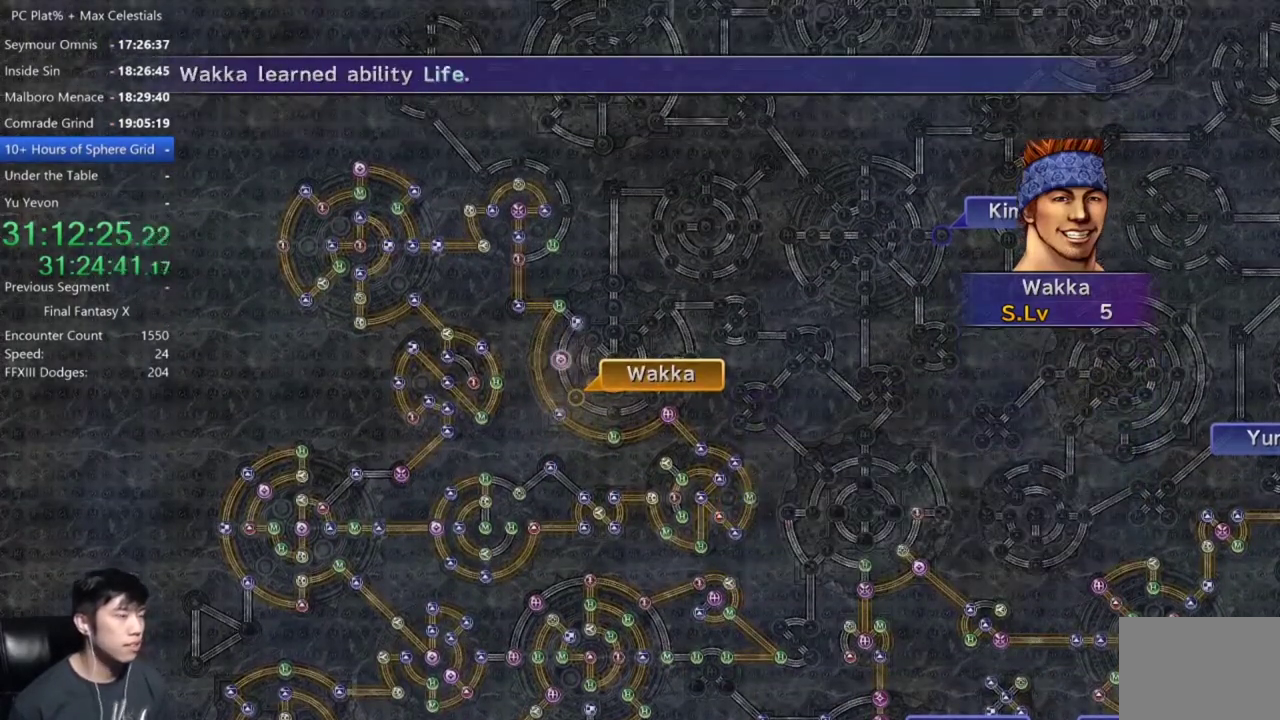
{"buttons": [], "left_stick": "center", "right_stick": "center", "events": [[100, "A", "down"], [167, "A", "up"]]}
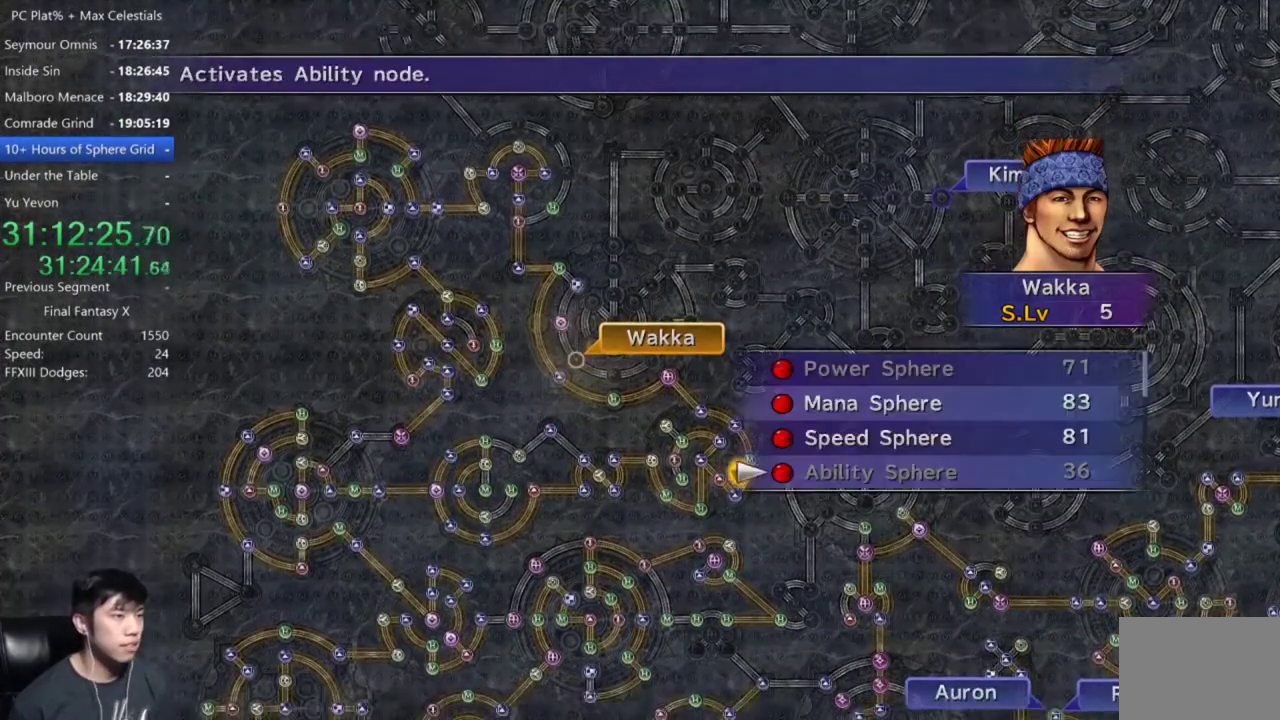
{"buttons": [], "left_stick": "center", "right_stick": "center", "events": [[34, "A", "down"], [100, "A", "up"], [334, "DPAD_UP", "down"], [401, "A", "down"], [434, "DPAD_UP", "up"], [467, "A", "up"]]}
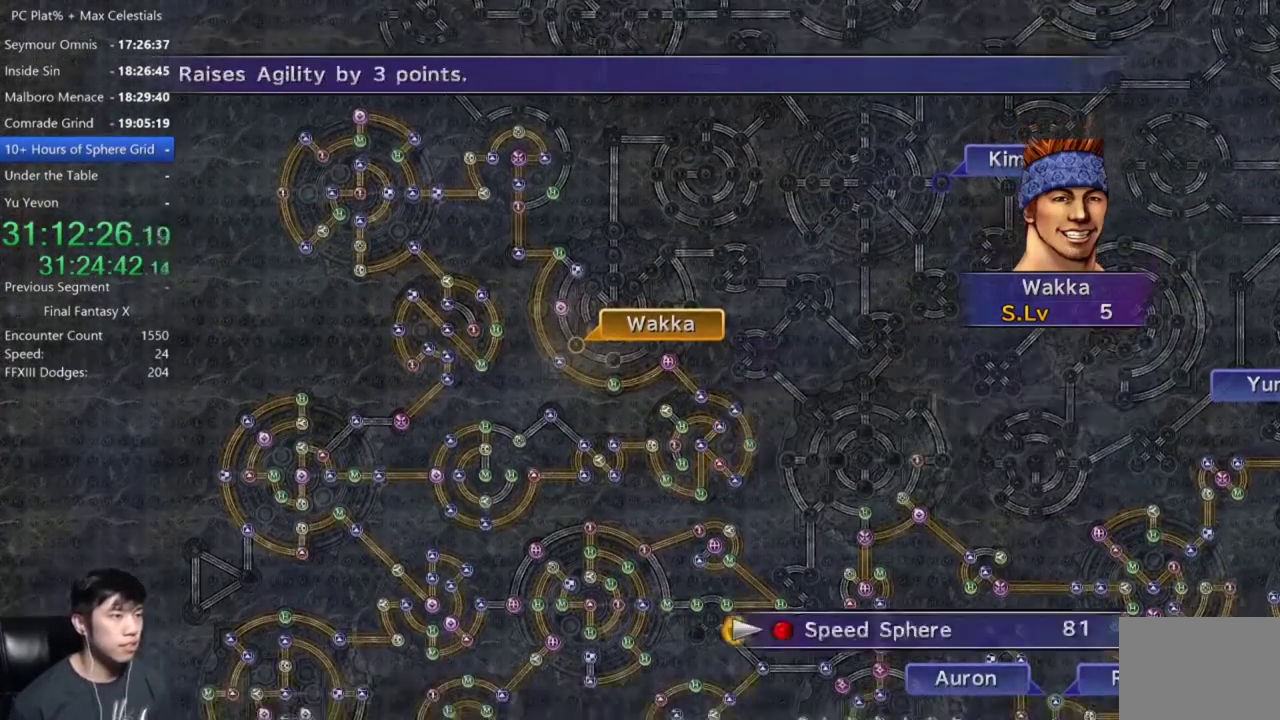
{"buttons": [], "left_stick": "center", "right_stick": "center", "events": [[200, "A", "down"], [267, "A", "up"], [367, "A", "down"], [433, "A", "up"]]}
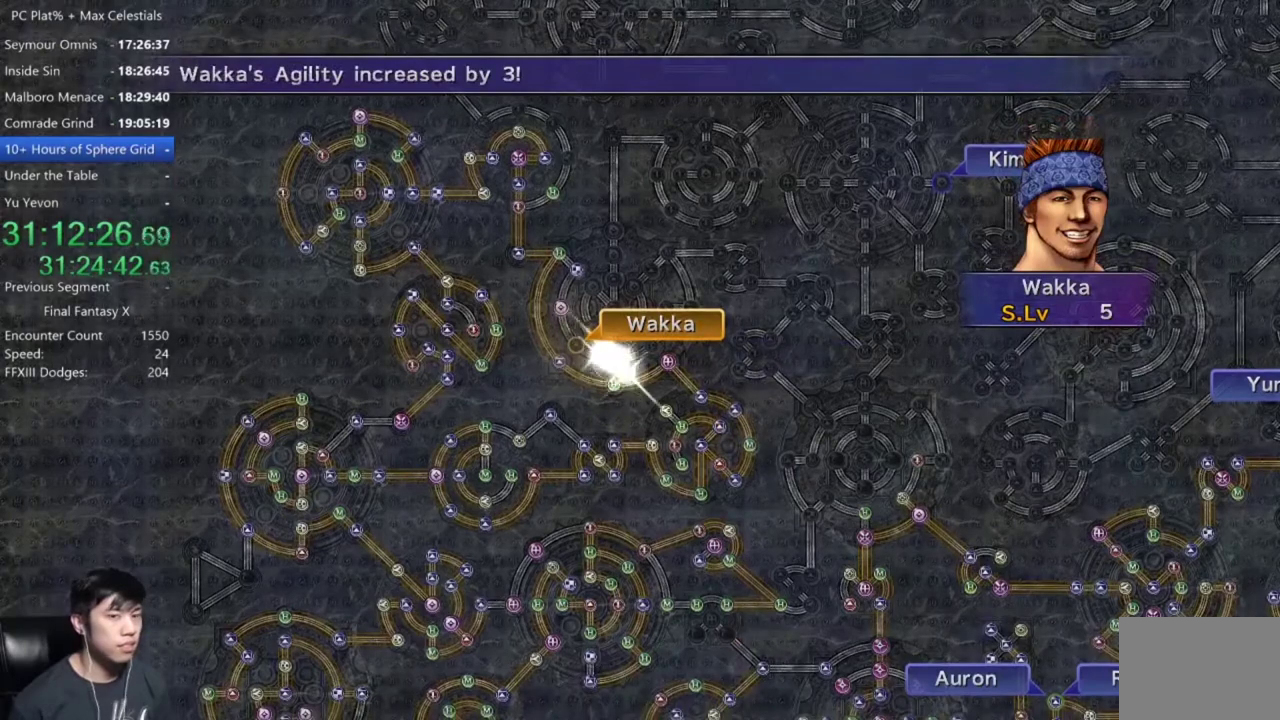
{"buttons": [], "left_stick": "center", "right_stick": "center", "events": [[33, "A", "down"], [100, "A", "up"], [200, "A", "down"], [267, "A", "up"], [367, "A", "down"], [434, "A", "up"]]}
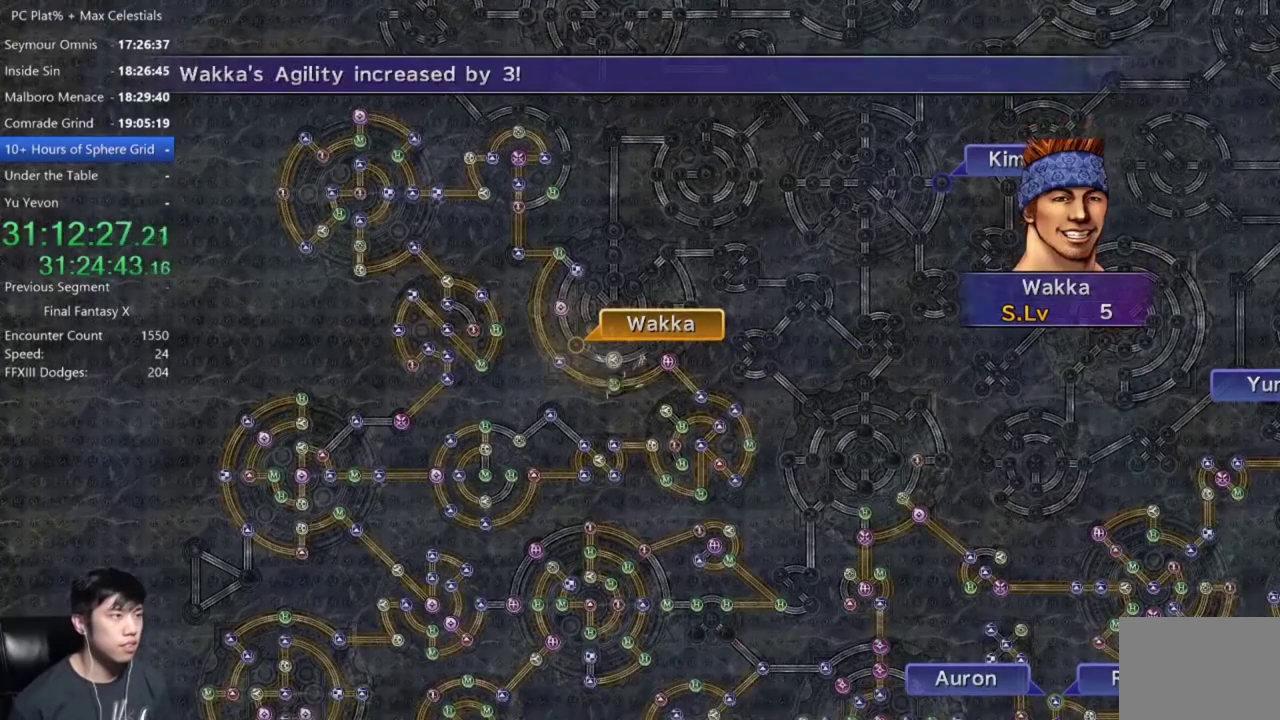
{"buttons": [], "left_stick": "center", "right_stick": "center", "events": [[33, "A", "down"], [100, "A", "up"], [200, "A", "down"], [267, "A", "up"], [367, "A", "down"], [433, "A", "up"]]}
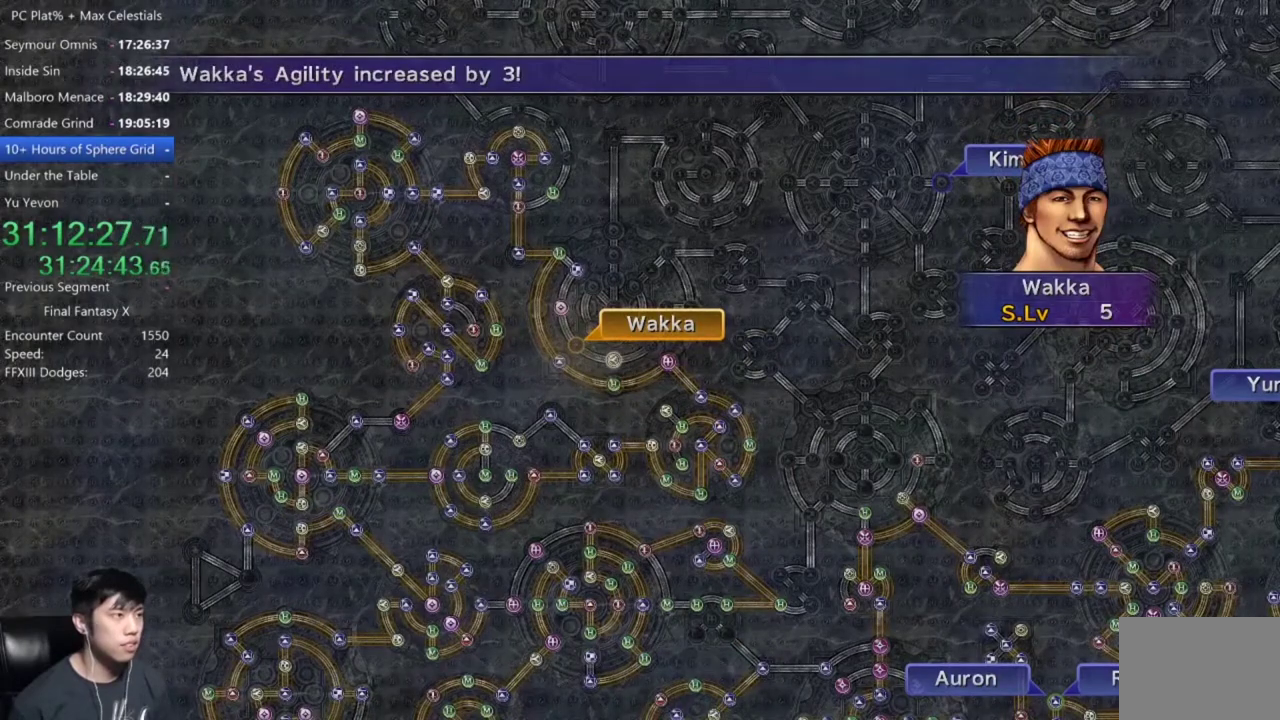
{"buttons": [], "left_stick": "center", "right_stick": "center", "events": [[67, "A", "down"], [134, "A", "up"], [267, "A", "down"], [334, "A", "up"]]}
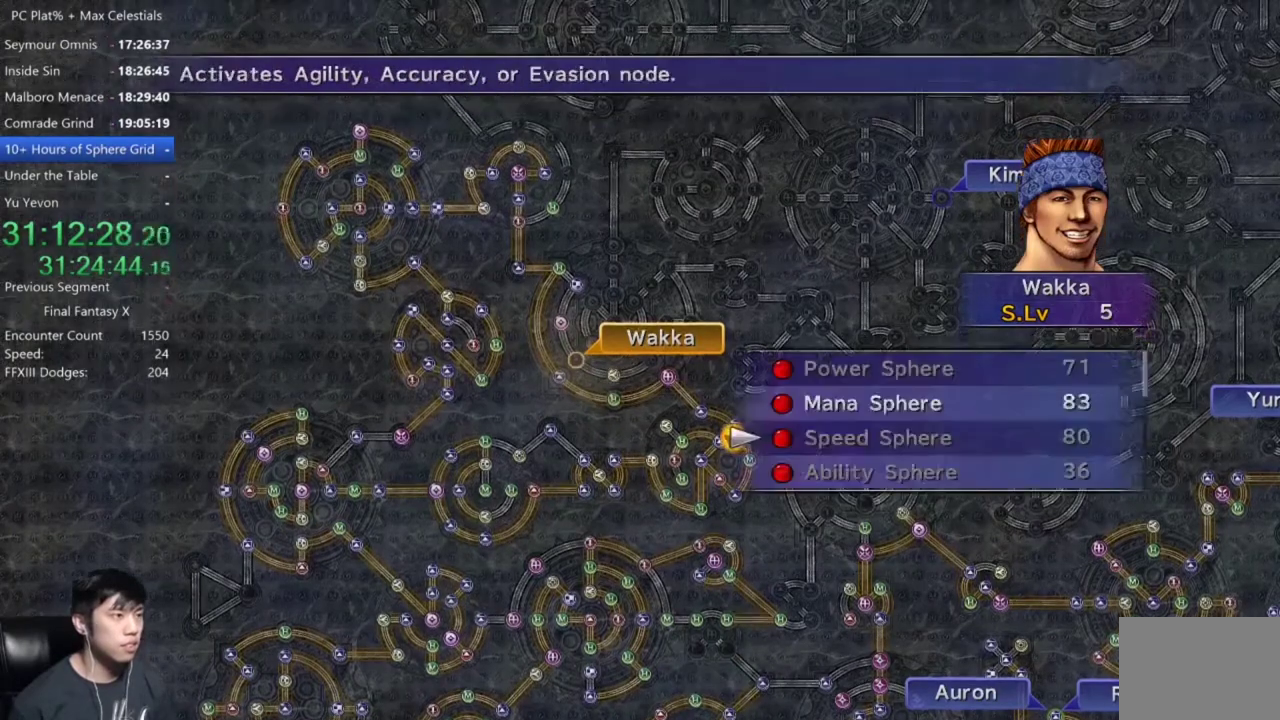
{"buttons": ["A"], "left_stick": "center", "right_stick": "center", "events": [[133, "DPAD_UP", "down"], [233, "A", "down"], [267, "DPAD_UP", "up"], [300, "A", "up"], [367, "A", "down"], [433, "A", "up"], [500, "A", "down"]]}
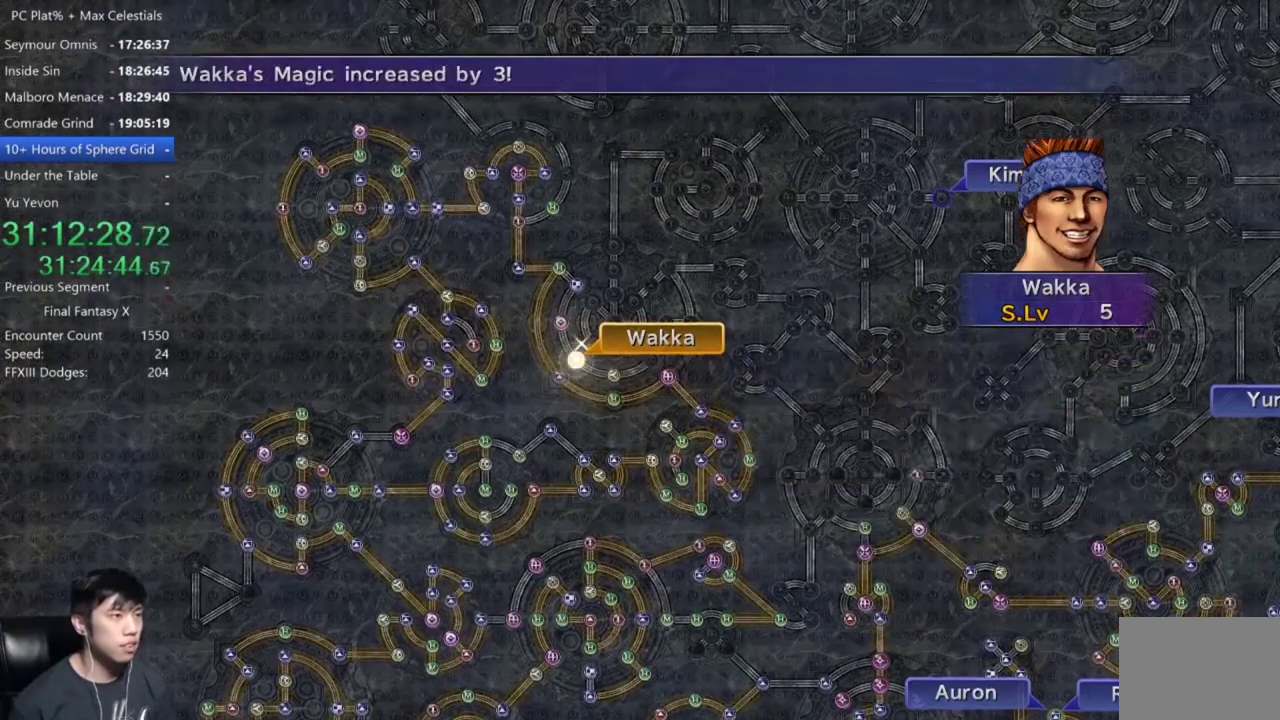
{"buttons": ["SELECT"], "left_stick": "center", "right_stick": "center", "events": [[67, "A", "up"], [501, "SELECT", "down"]]}
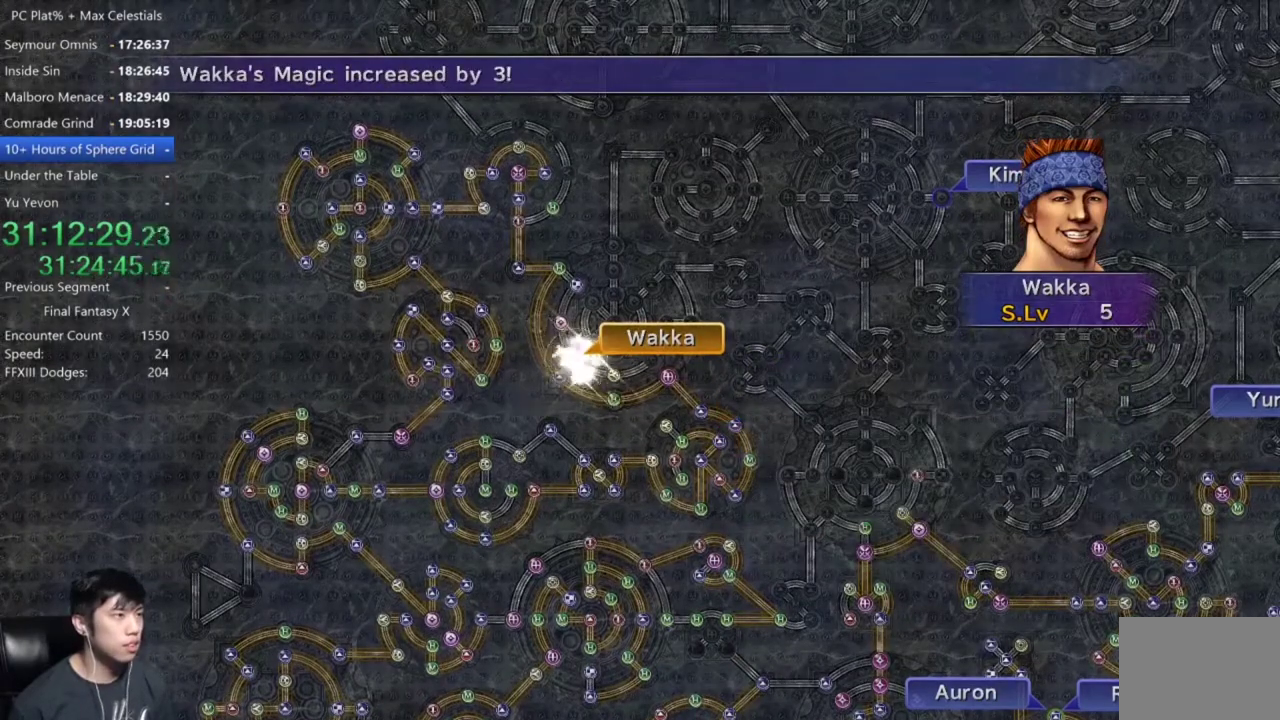
{"buttons": ["A"], "left_stick": "center", "right_stick": "center", "events": [[100, "SELECT", "up"], [166, "SELECT", "down"], [267, "SELECT", "up"], [433, "A", "down"]]}
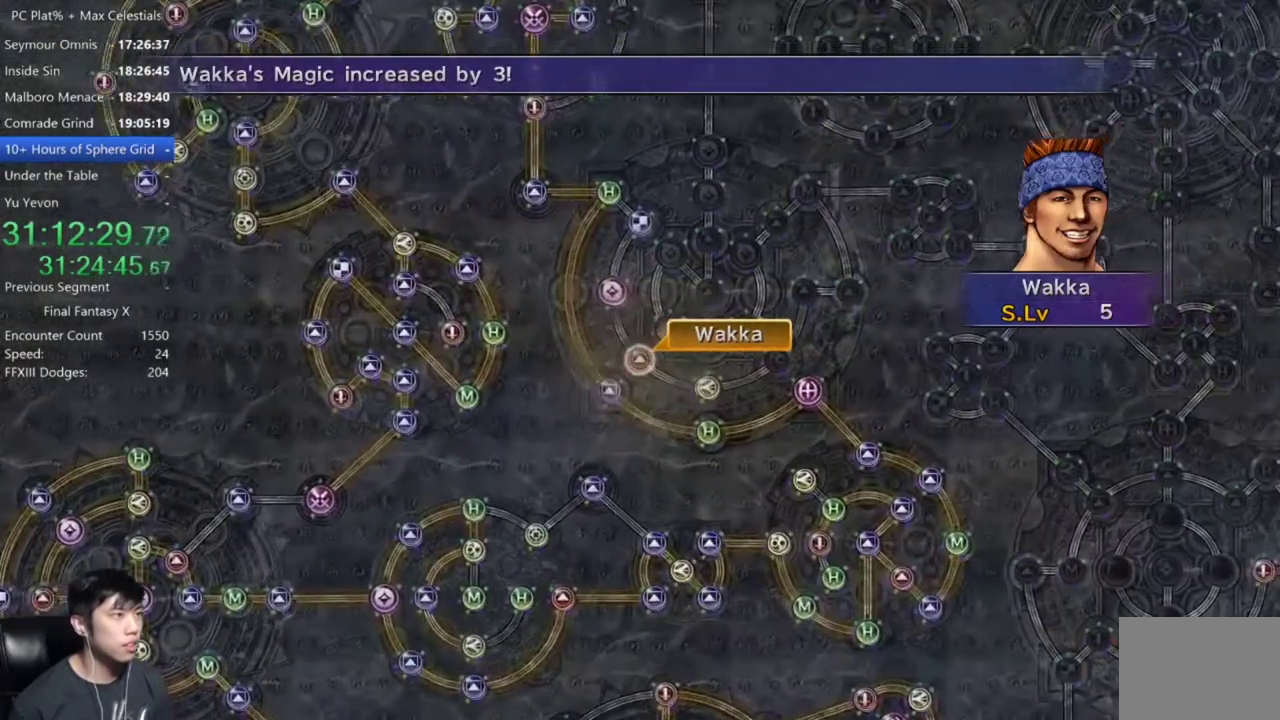
{"buttons": [], "left_stick": "center", "right_stick": "center", "events": [[34, "A", "up"], [167, "A", "down"], [234, "A", "up"]]}